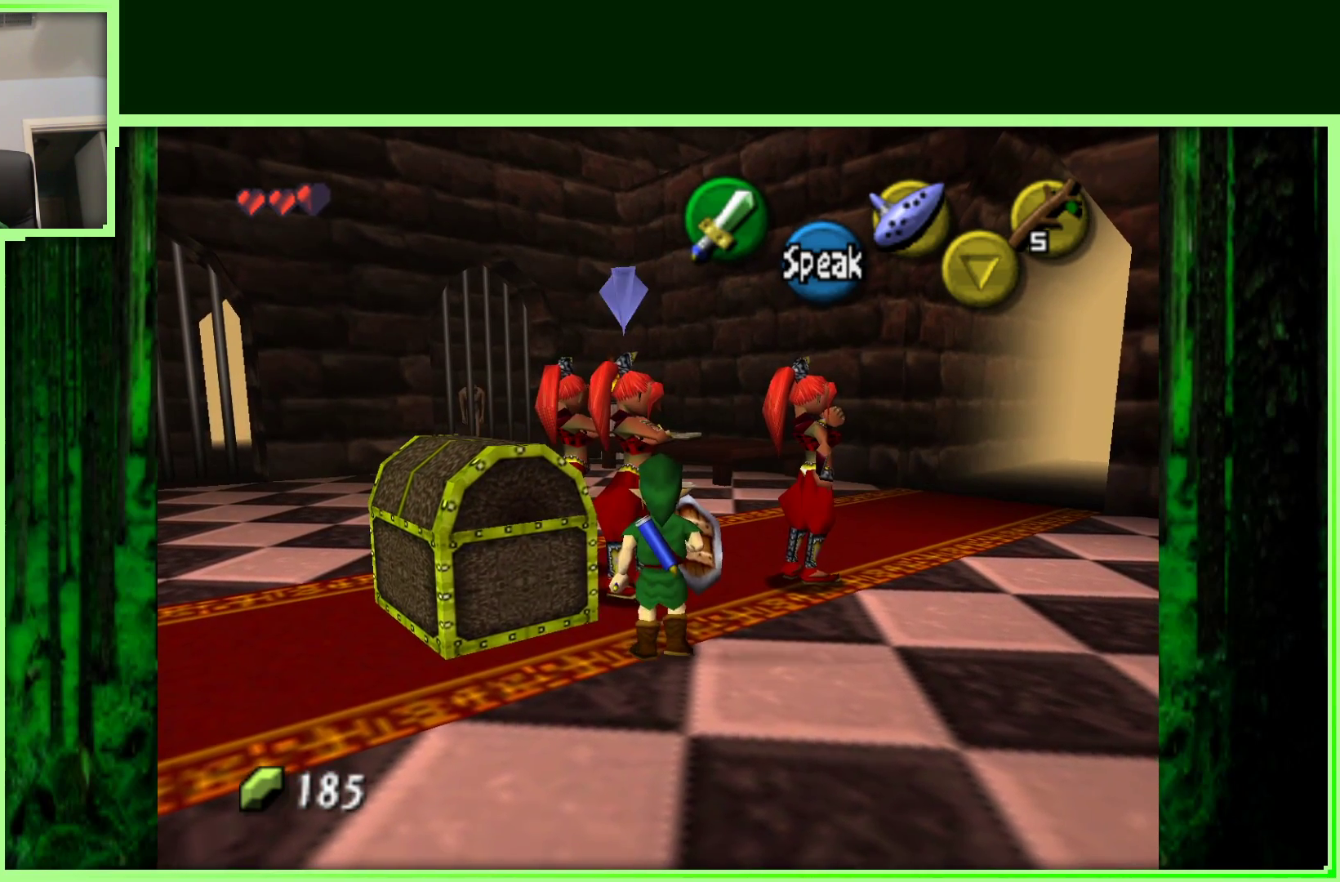
Gameplay with a controller (Nintendo layout); each line is a JSON object with the inputs held at the frame after it. "events" lists button and stick changes between this image and that frame as [ms after this image, input, new state], when the widget could be followed in between. Not read: L3 R3.
{"buttons": [], "left_stick": "left", "events": [[267, "left_stick", "center"], [483, "left_stick", "left"]]}
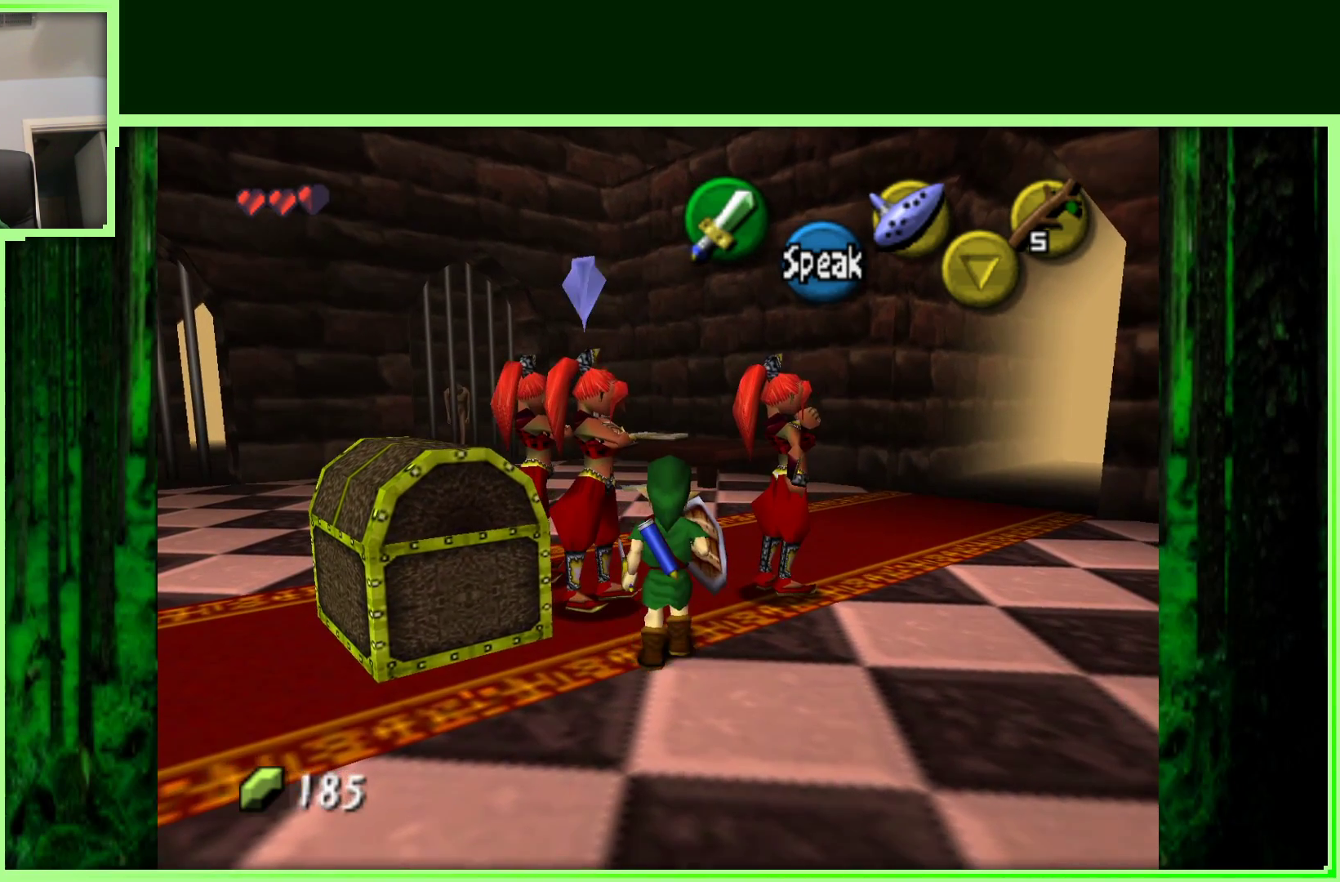
{"buttons": [], "left_stick": "up-right", "events": [[183, "left_stick", "center"], [300, "left_stick", "up-right"]]}
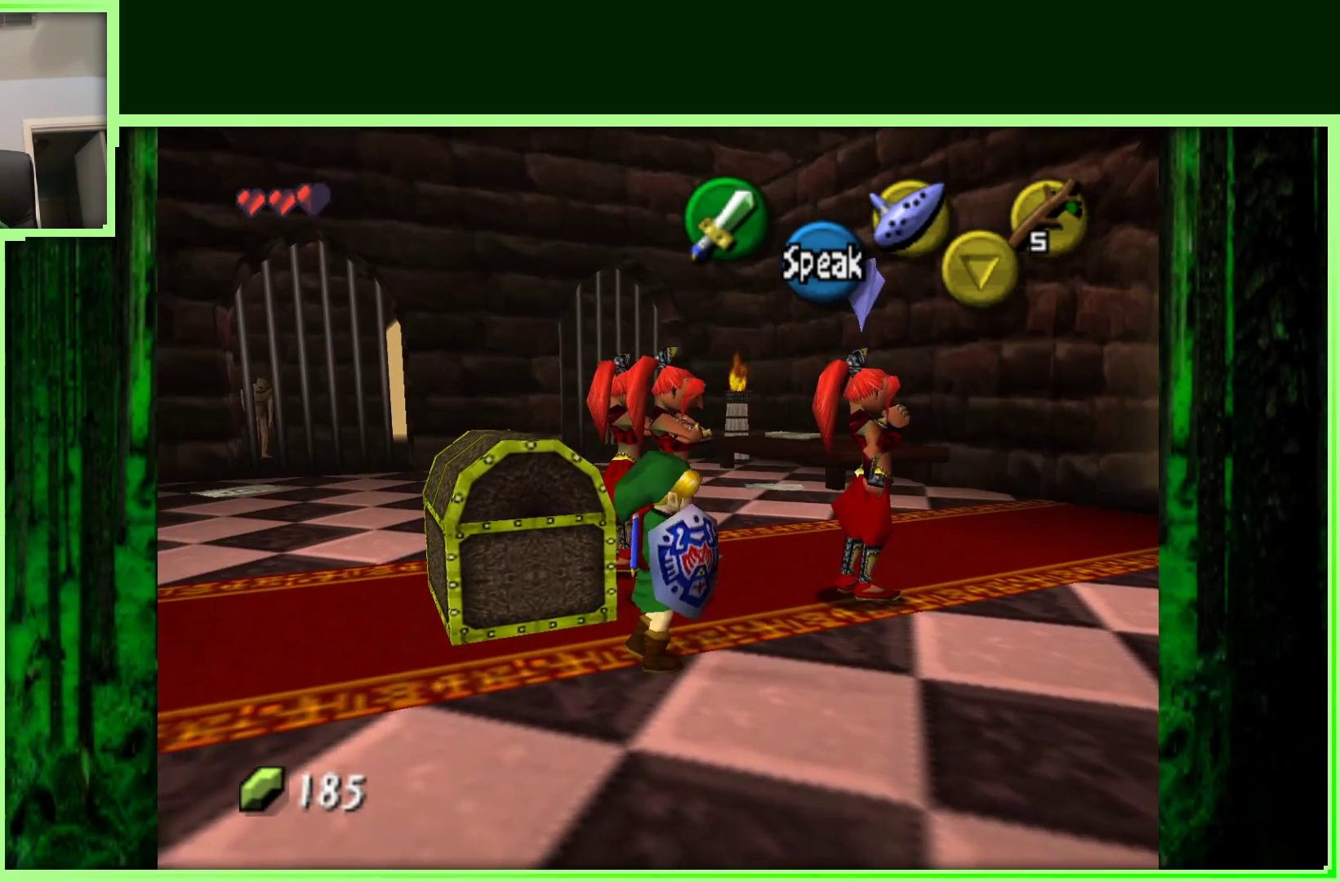
{"buttons": [], "left_stick": "up", "events": [[150, "left_stick", "up"]]}
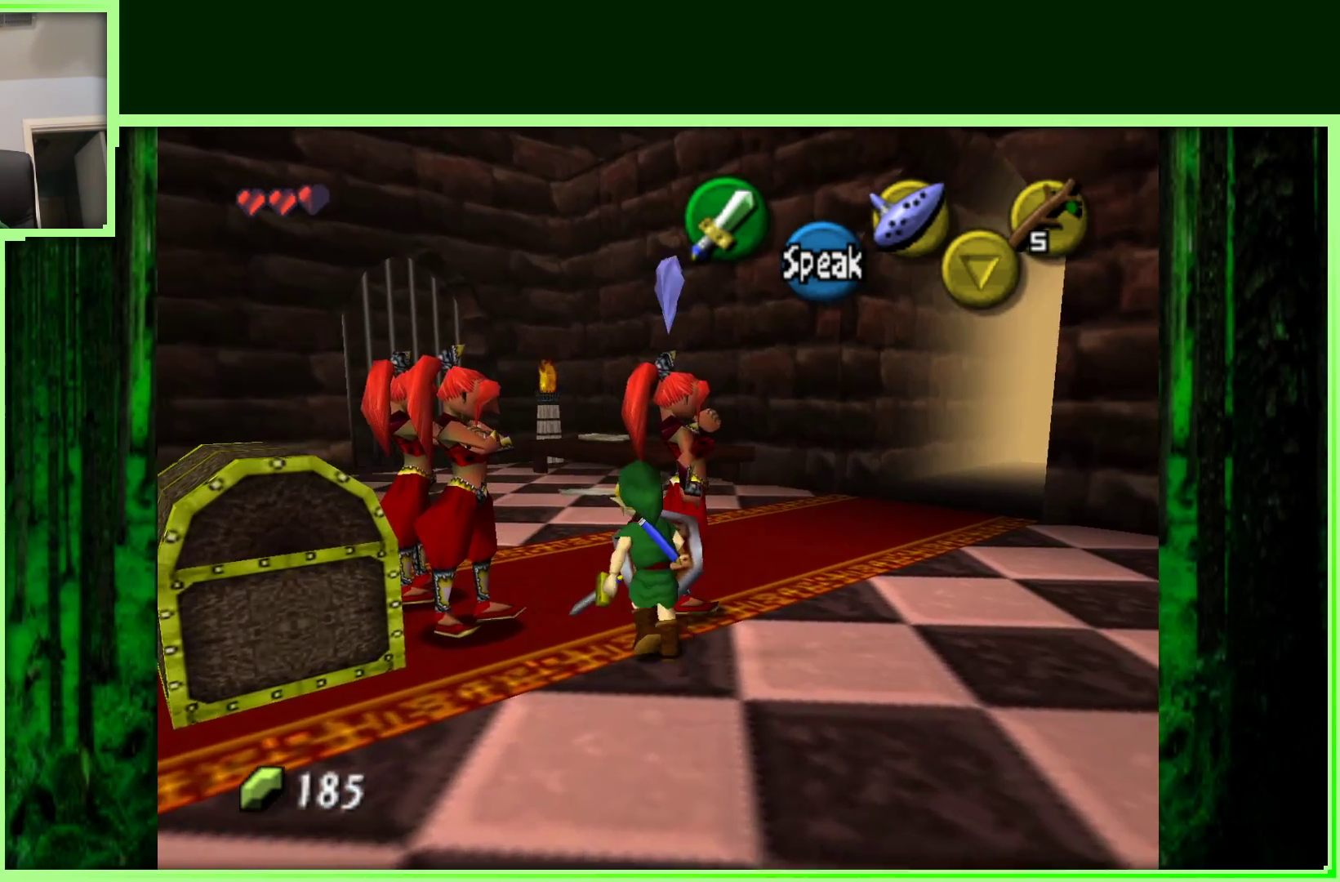
{"buttons": [], "left_stick": "up-left", "events": [[167, "left_stick", "up-right"], [450, "left_stick", "up-left"]]}
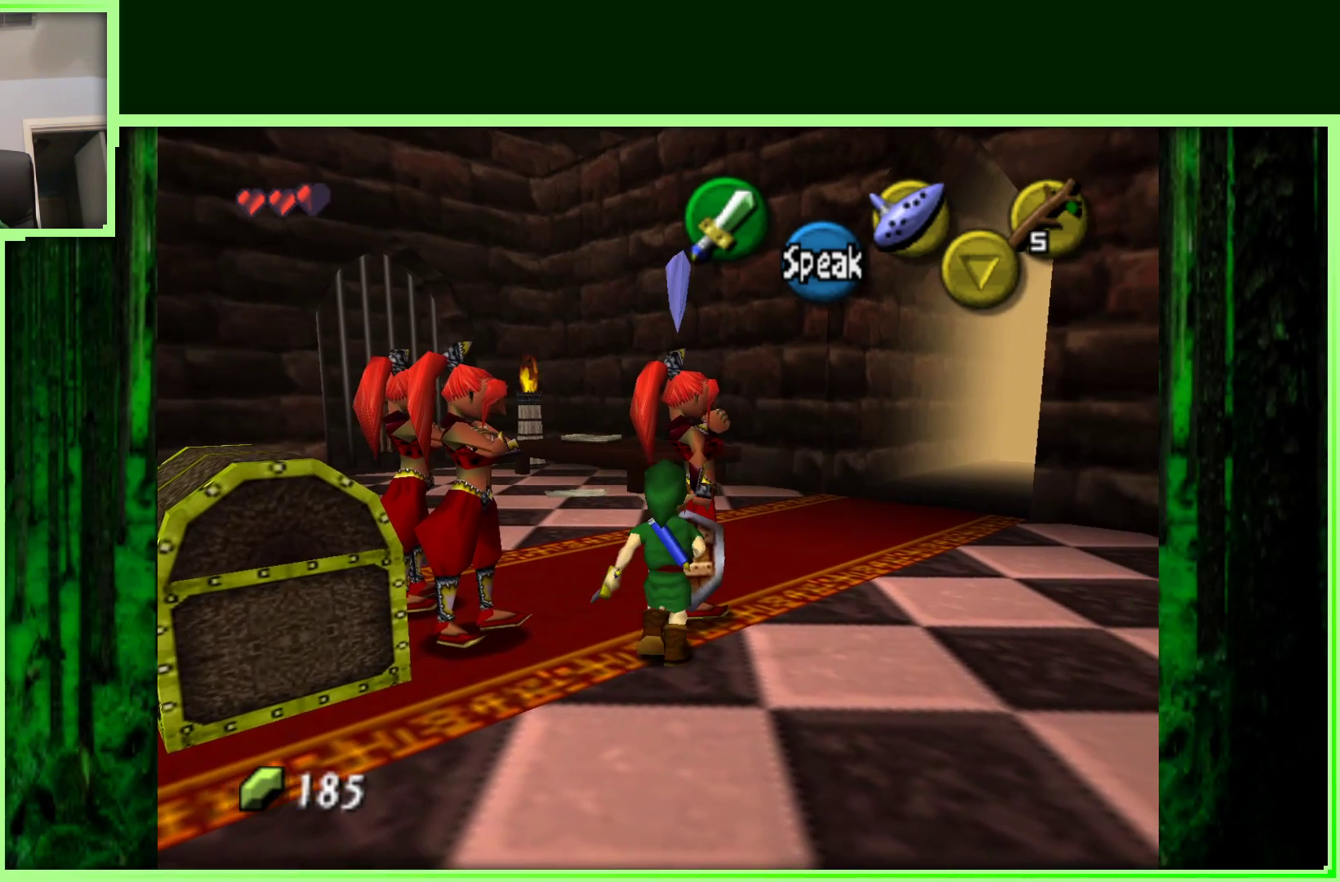
{"buttons": [], "left_stick": "up-right", "events": [[50, "left_stick", "right"], [450, "left_stick", "up-right"]]}
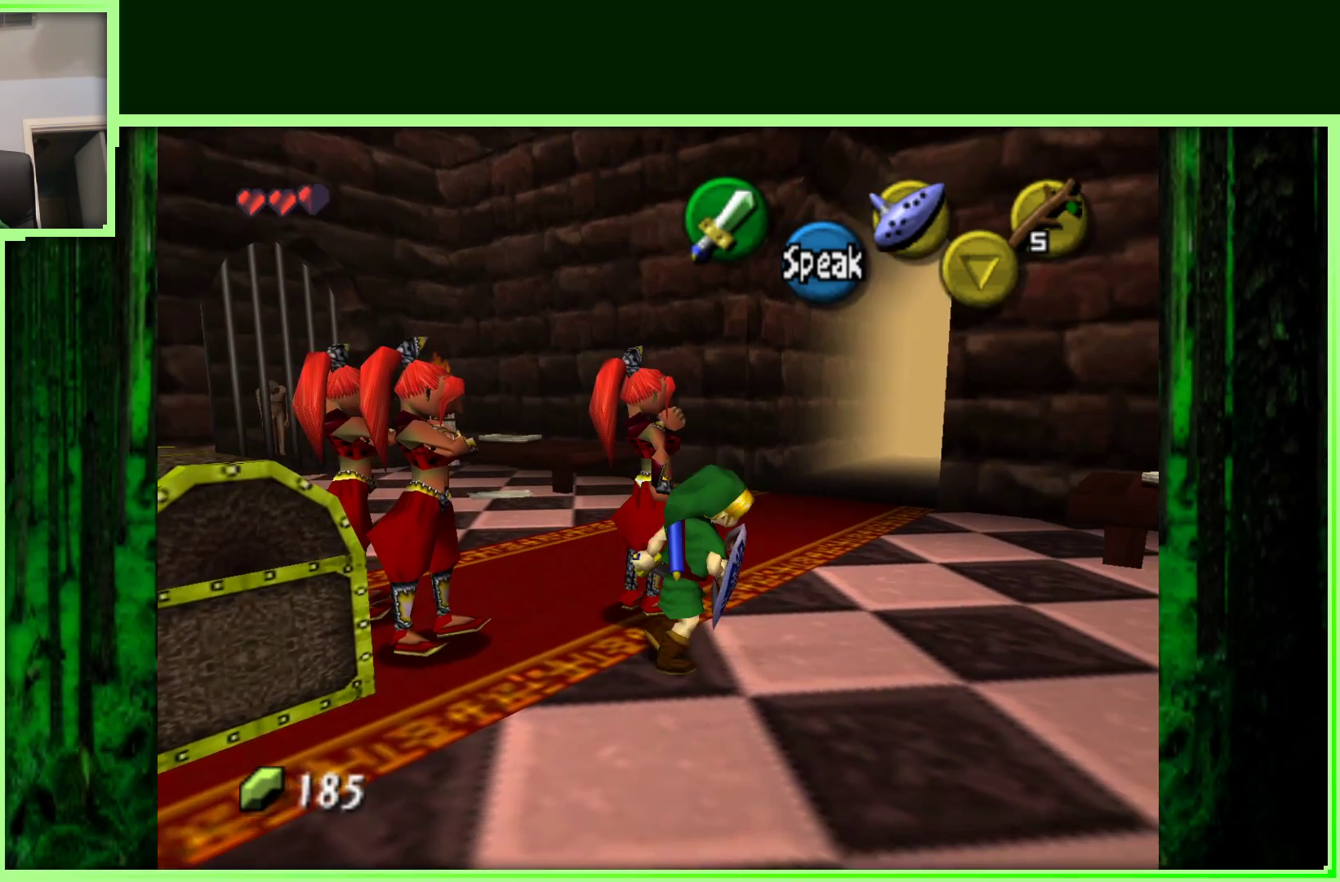
{"buttons": [], "left_stick": "down-left", "events": [[100, "left_stick", "up"], [200, "left_stick", "up-left"], [417, "left_stick", "down-left"]]}
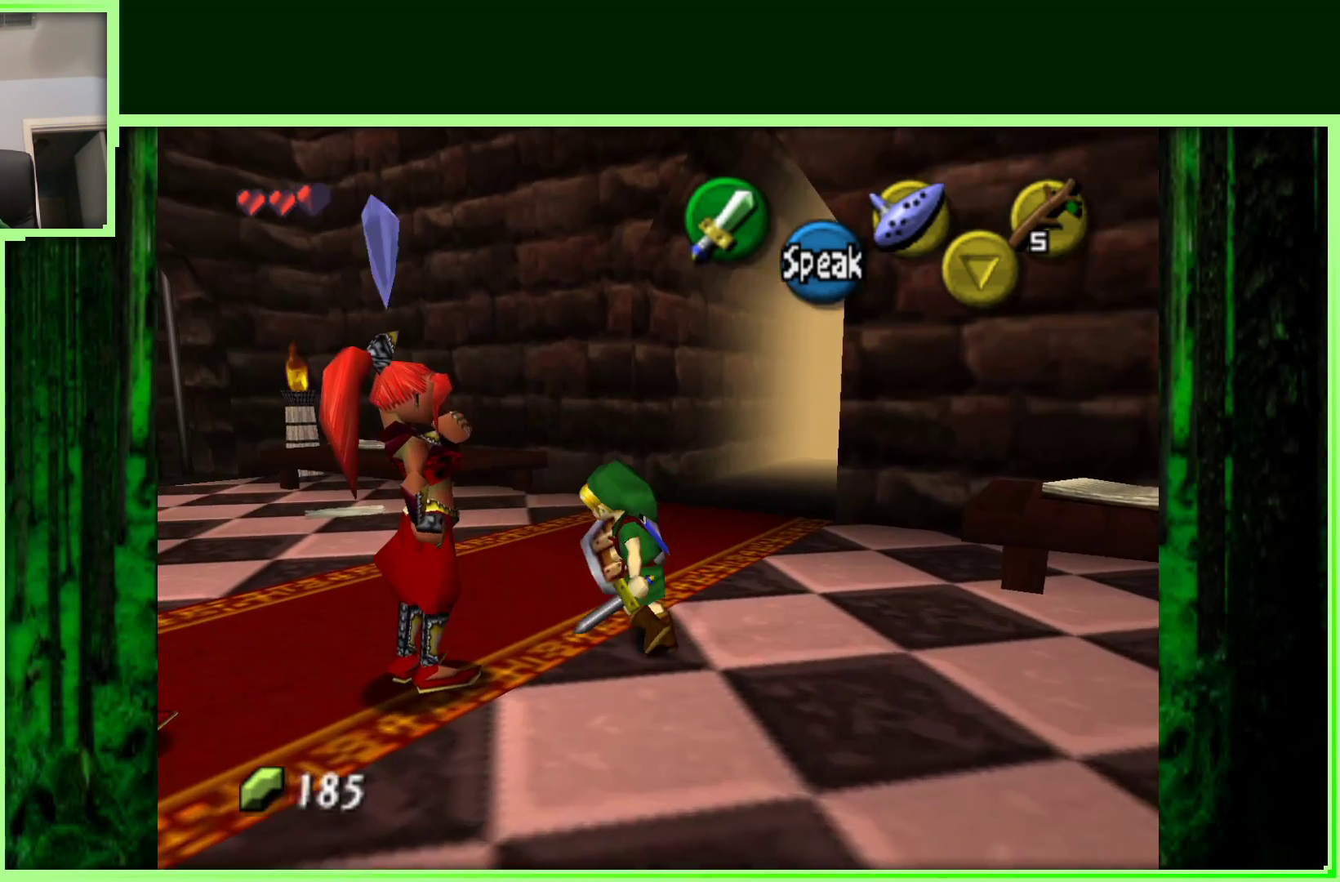
{"buttons": [], "left_stick": "center", "events": [[67, "left_stick", "center"], [200, "A", "down"], [350, "A", "up"]]}
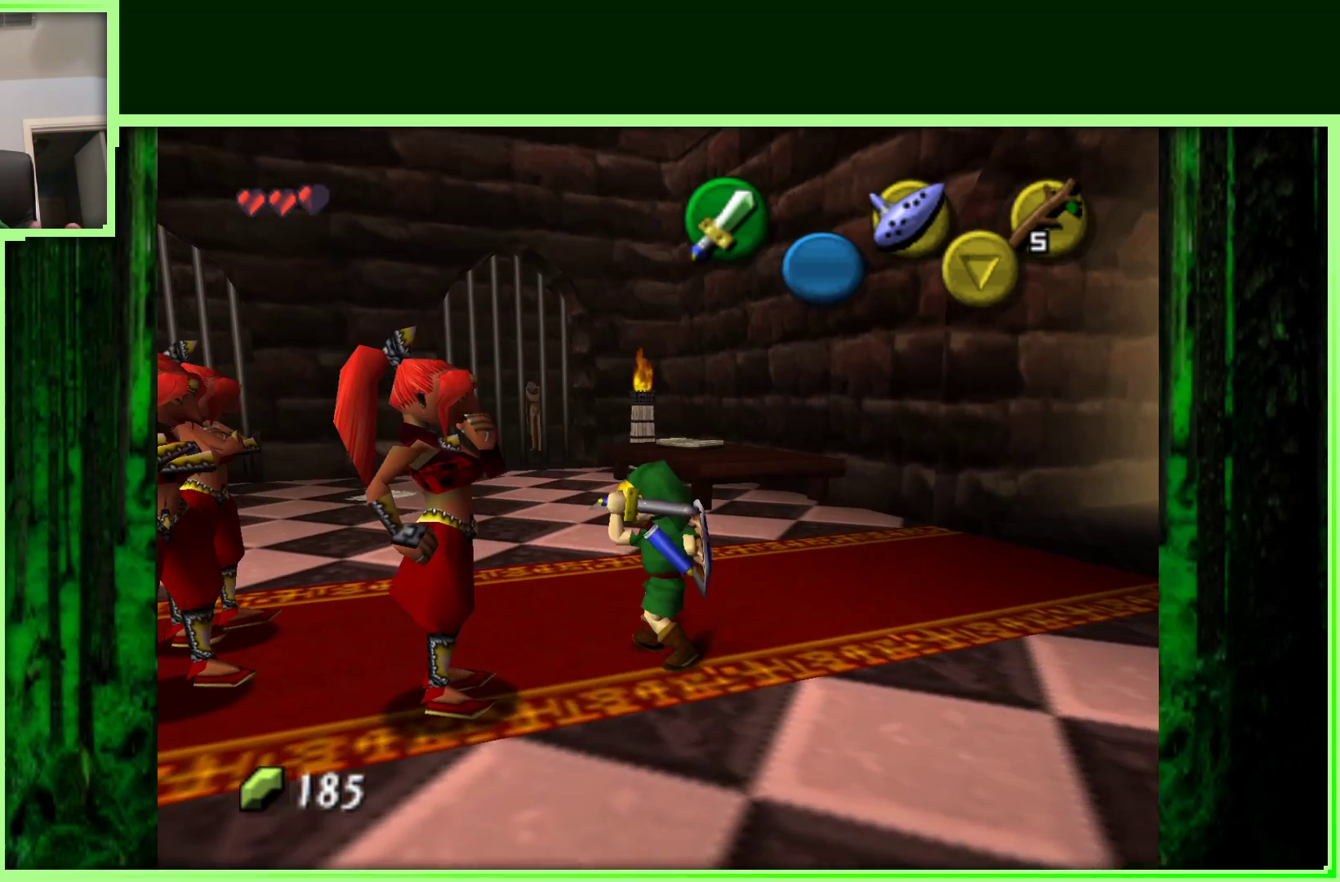
{"buttons": [], "left_stick": "center", "events": []}
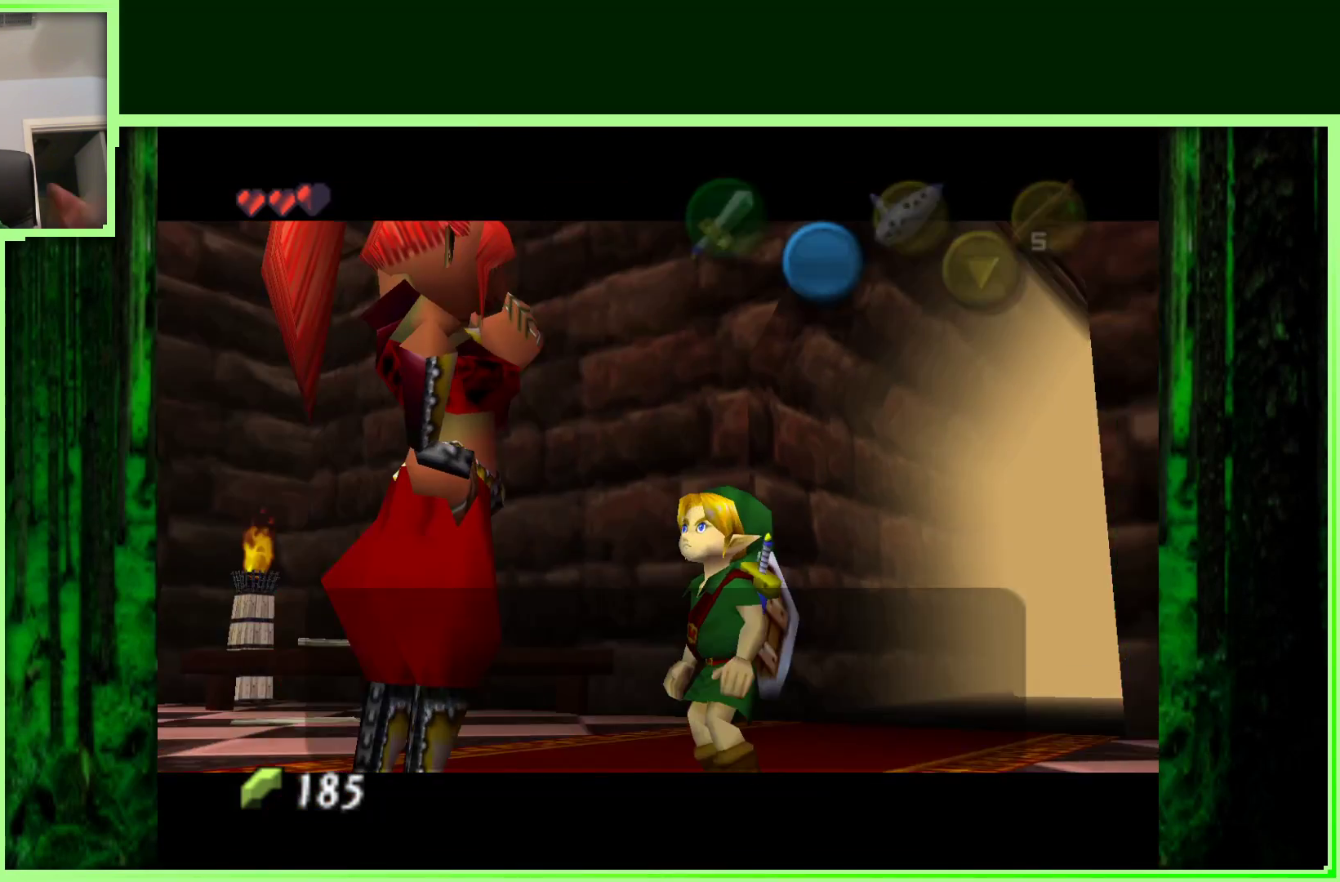
{"buttons": [], "left_stick": "center", "events": []}
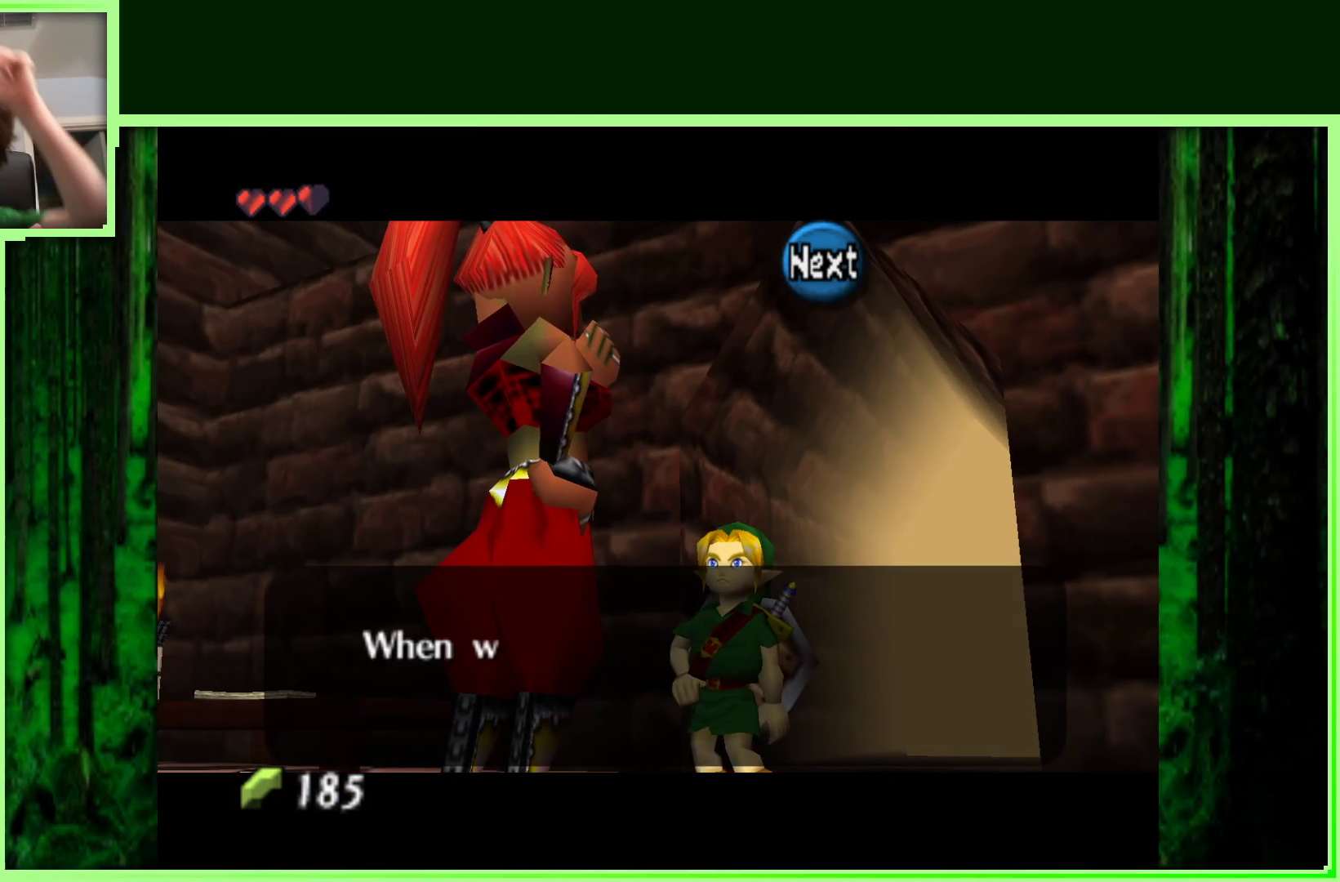
{"buttons": [], "left_stick": "center", "events": []}
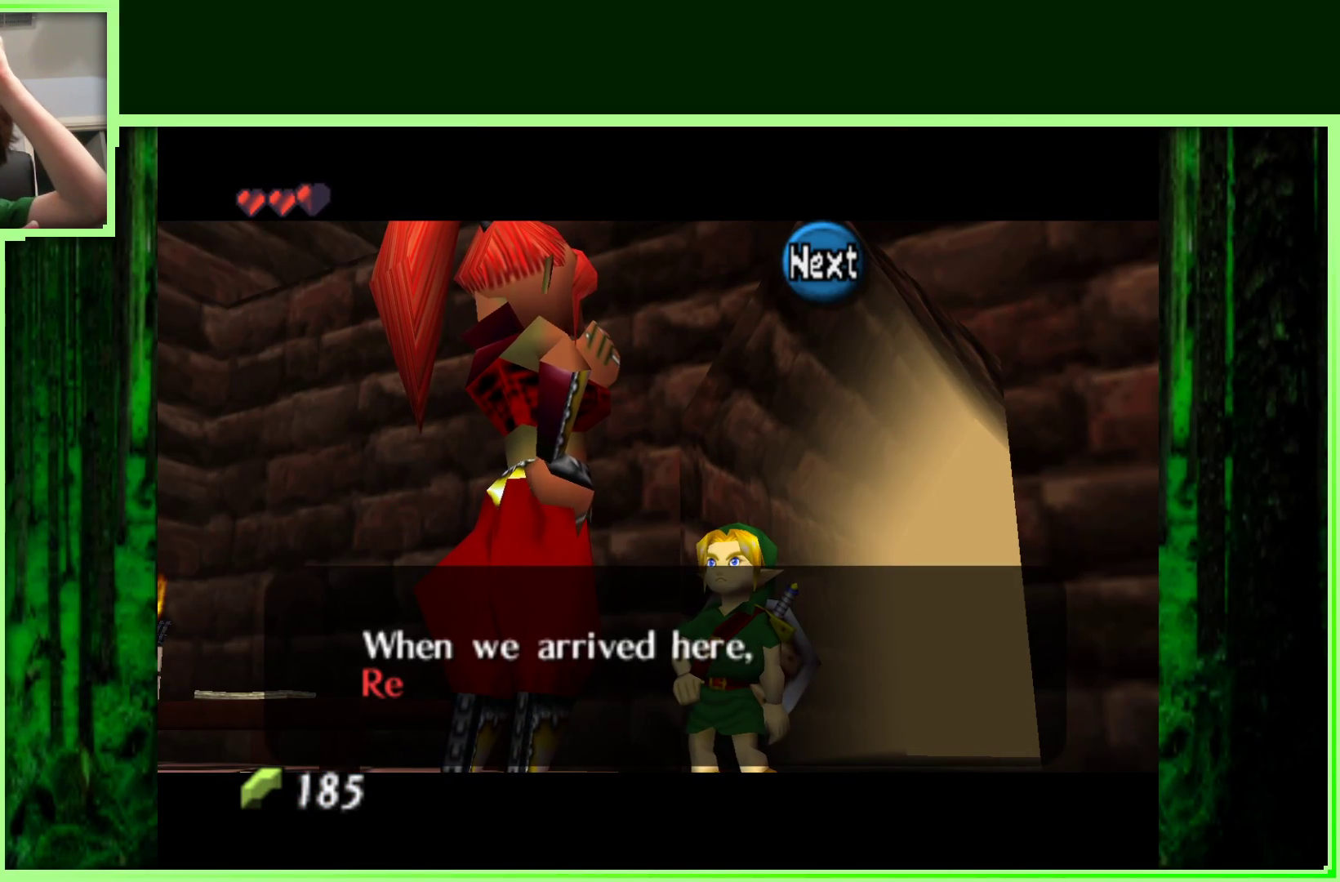
{"buttons": [], "left_stick": "center", "events": []}
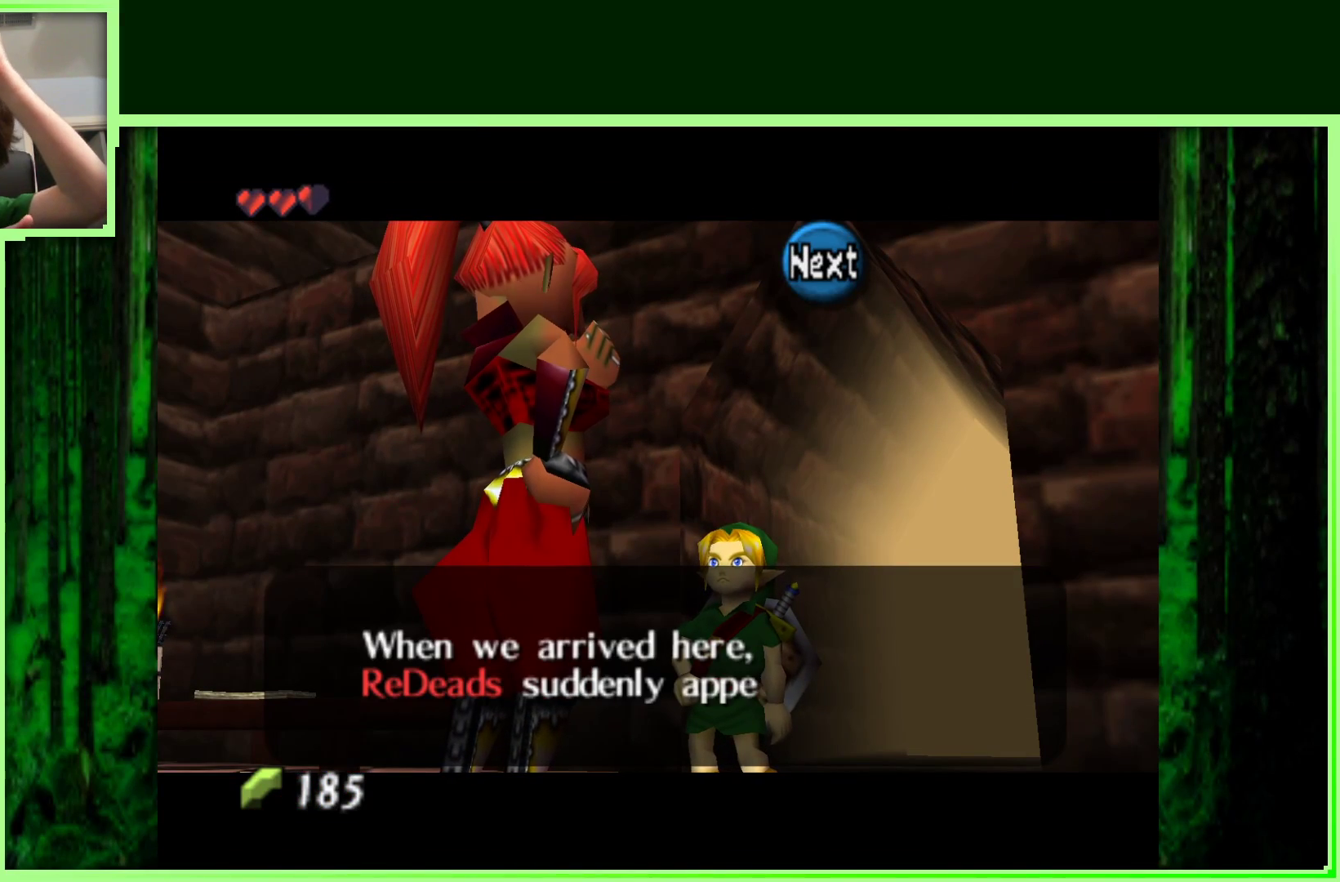
{"buttons": [], "left_stick": "center", "events": []}
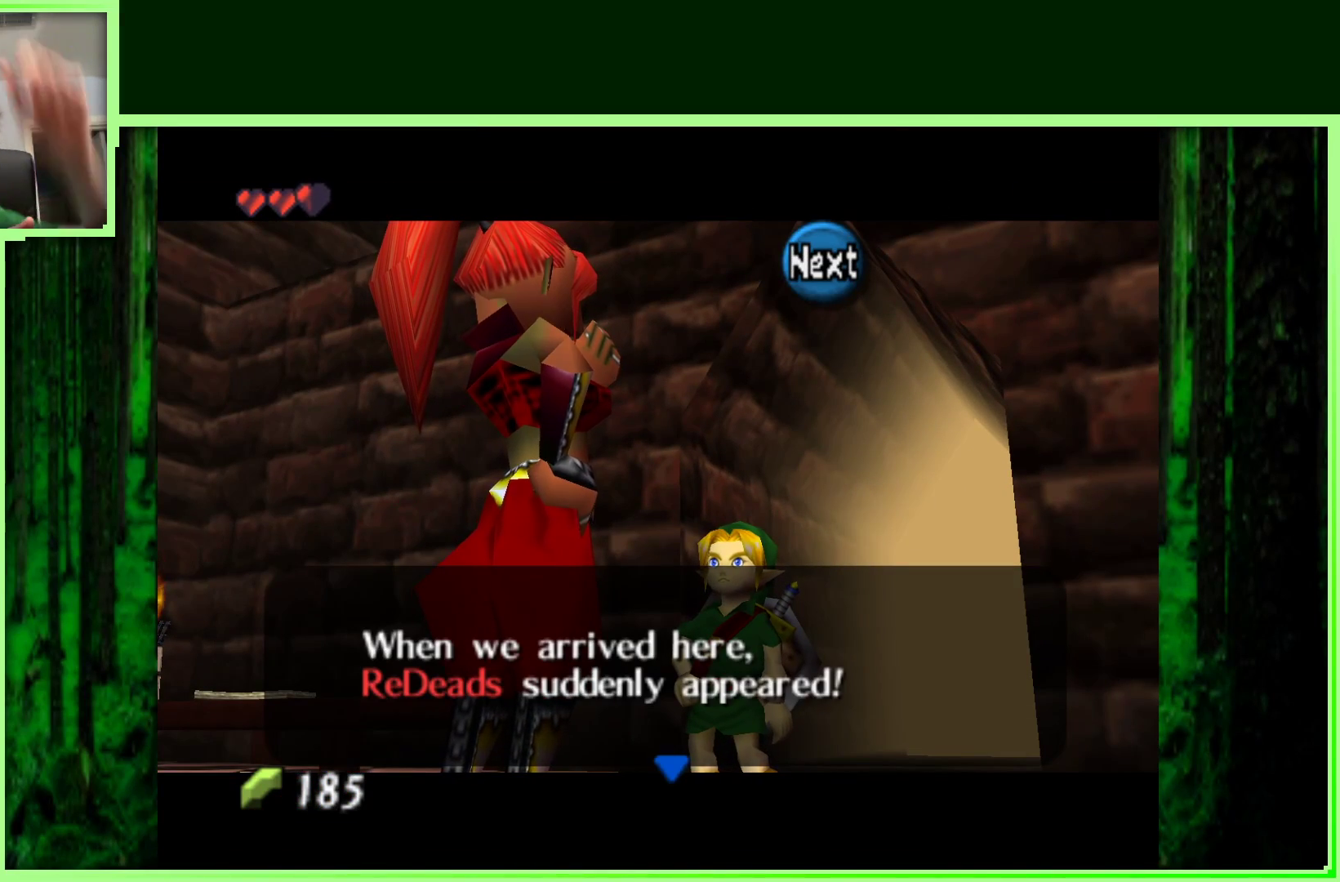
{"buttons": [], "left_stick": "center", "events": []}
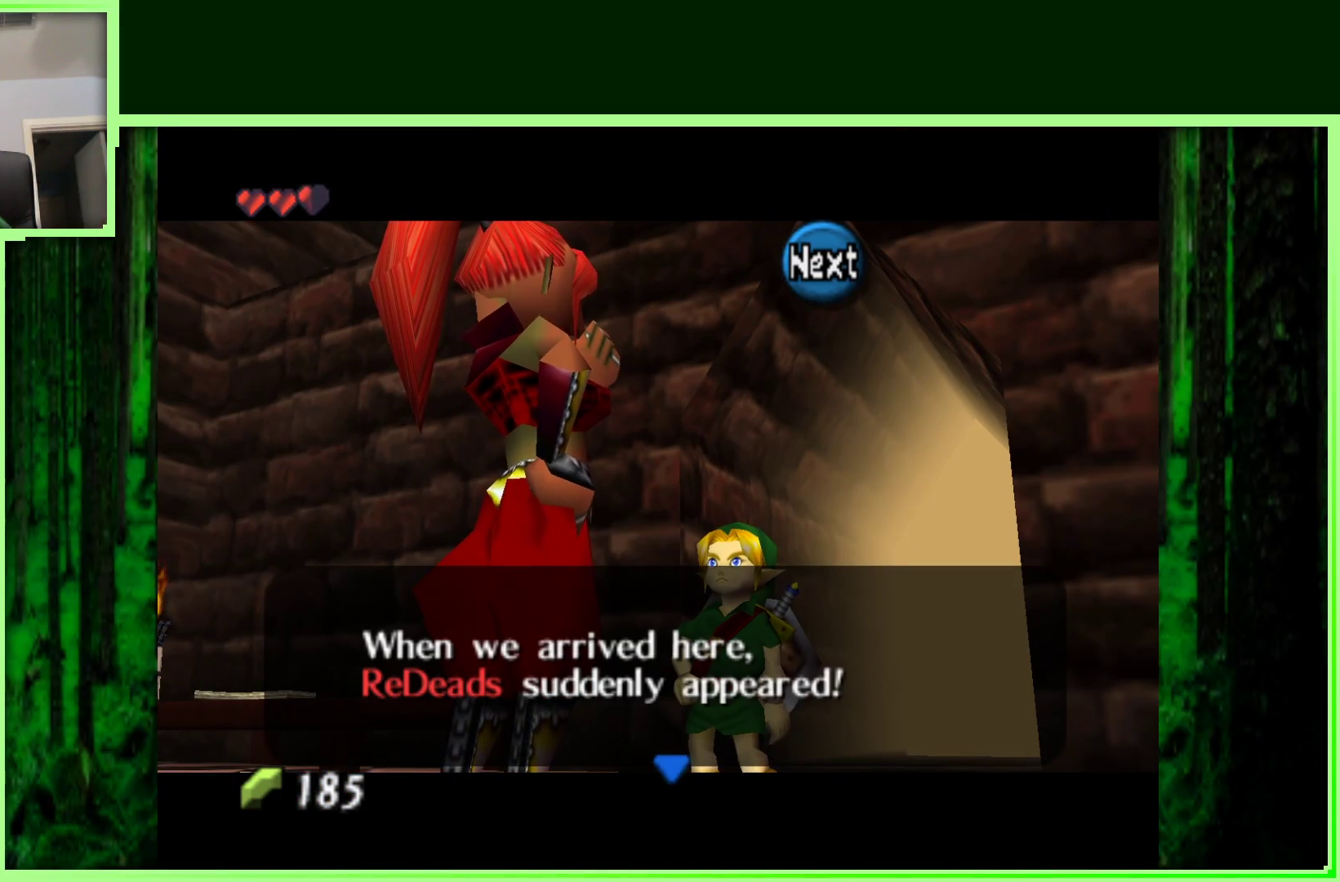
{"buttons": [], "left_stick": "center", "events": []}
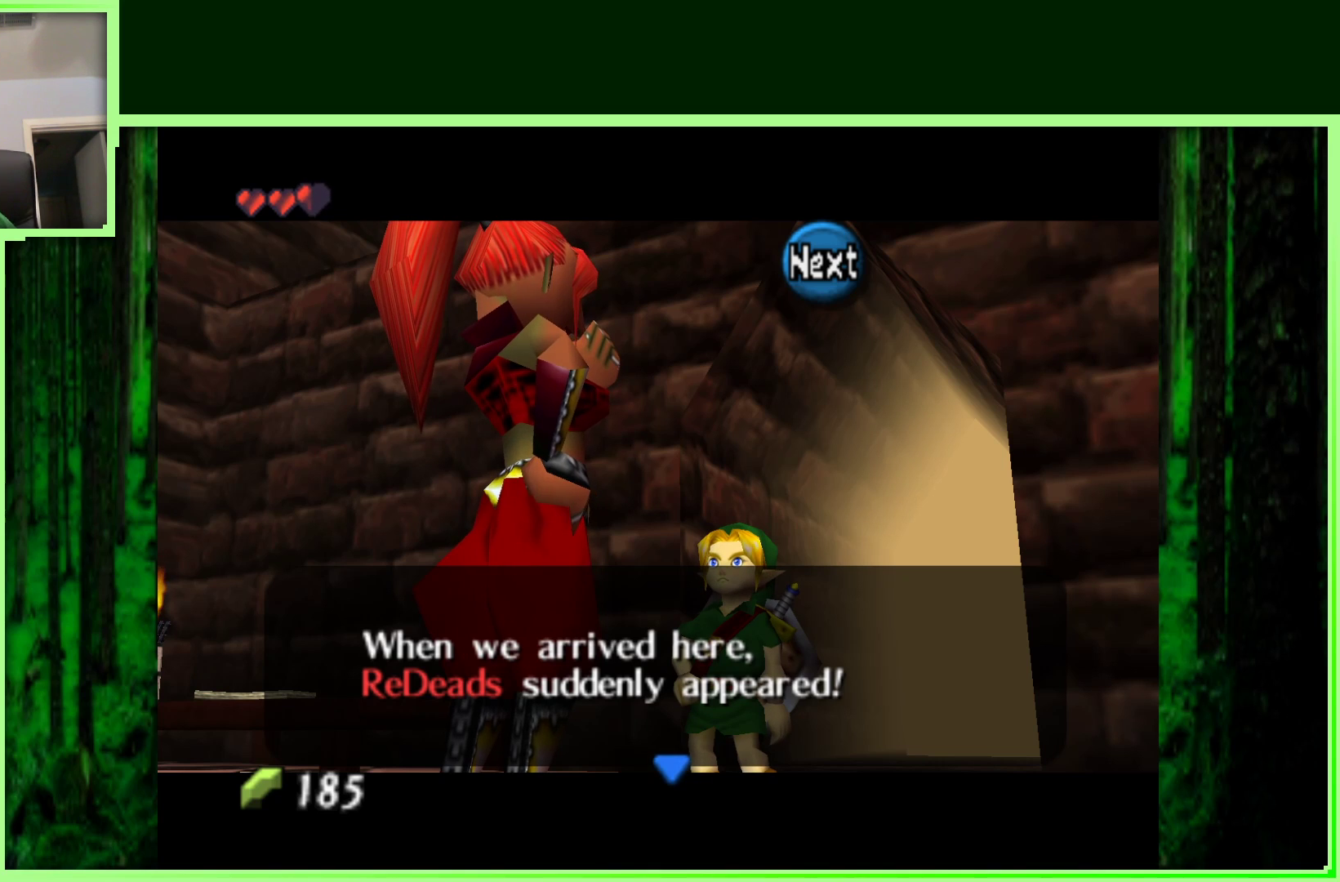
{"buttons": [], "left_stick": "center", "events": []}
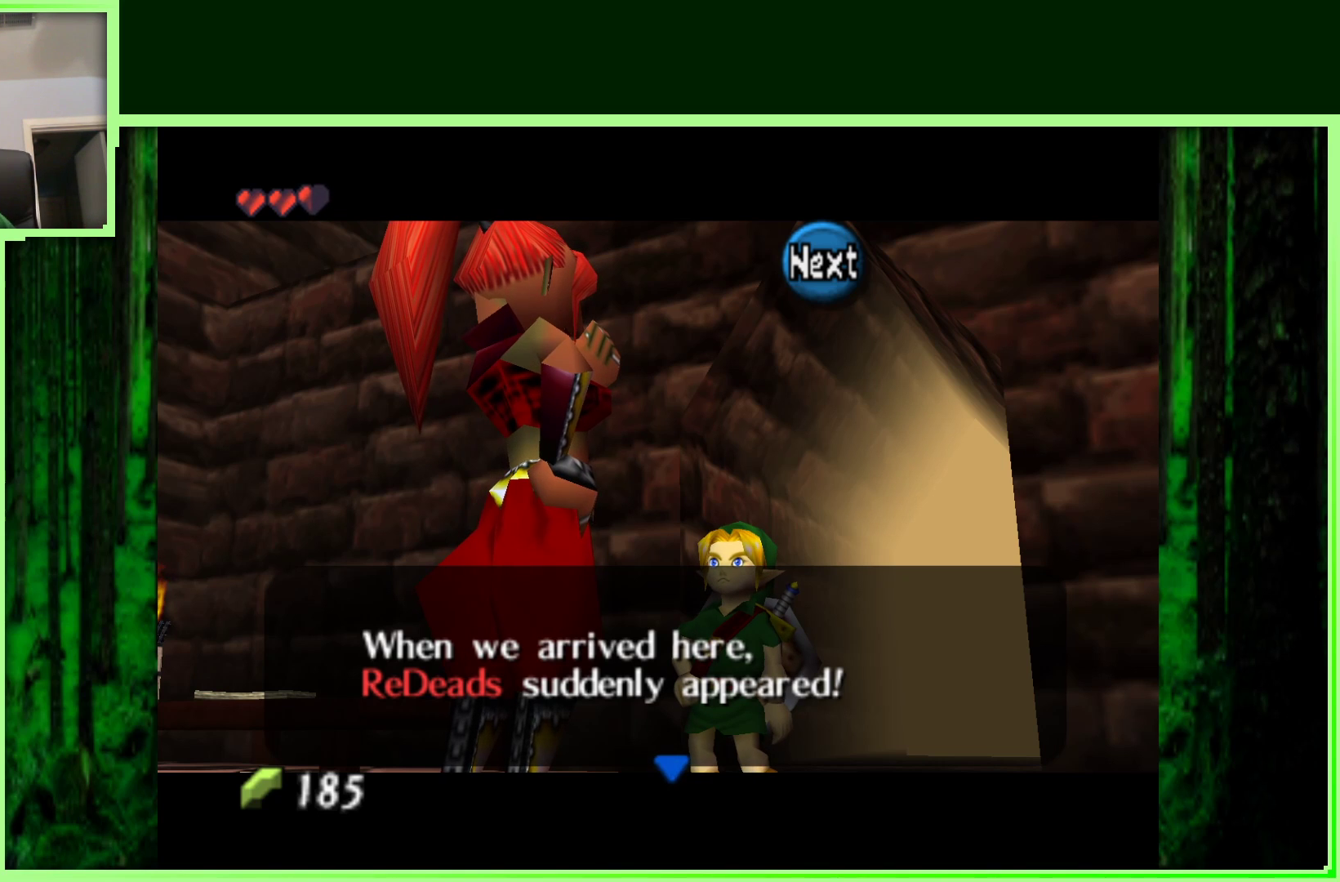
{"buttons": [], "left_stick": "center", "events": [[200, "A", "down"], [417, "A", "up"]]}
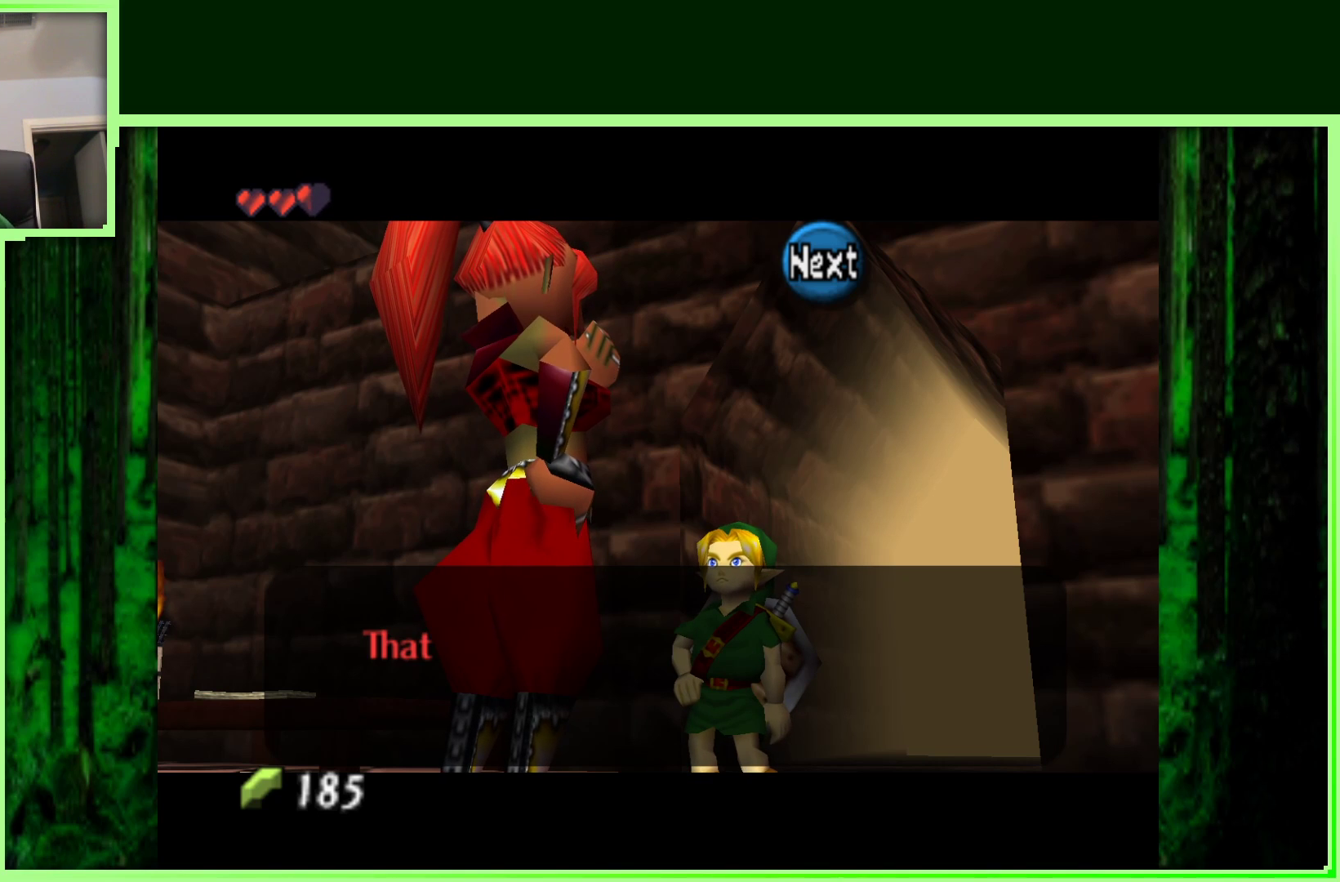
{"buttons": [], "left_stick": "center", "events": []}
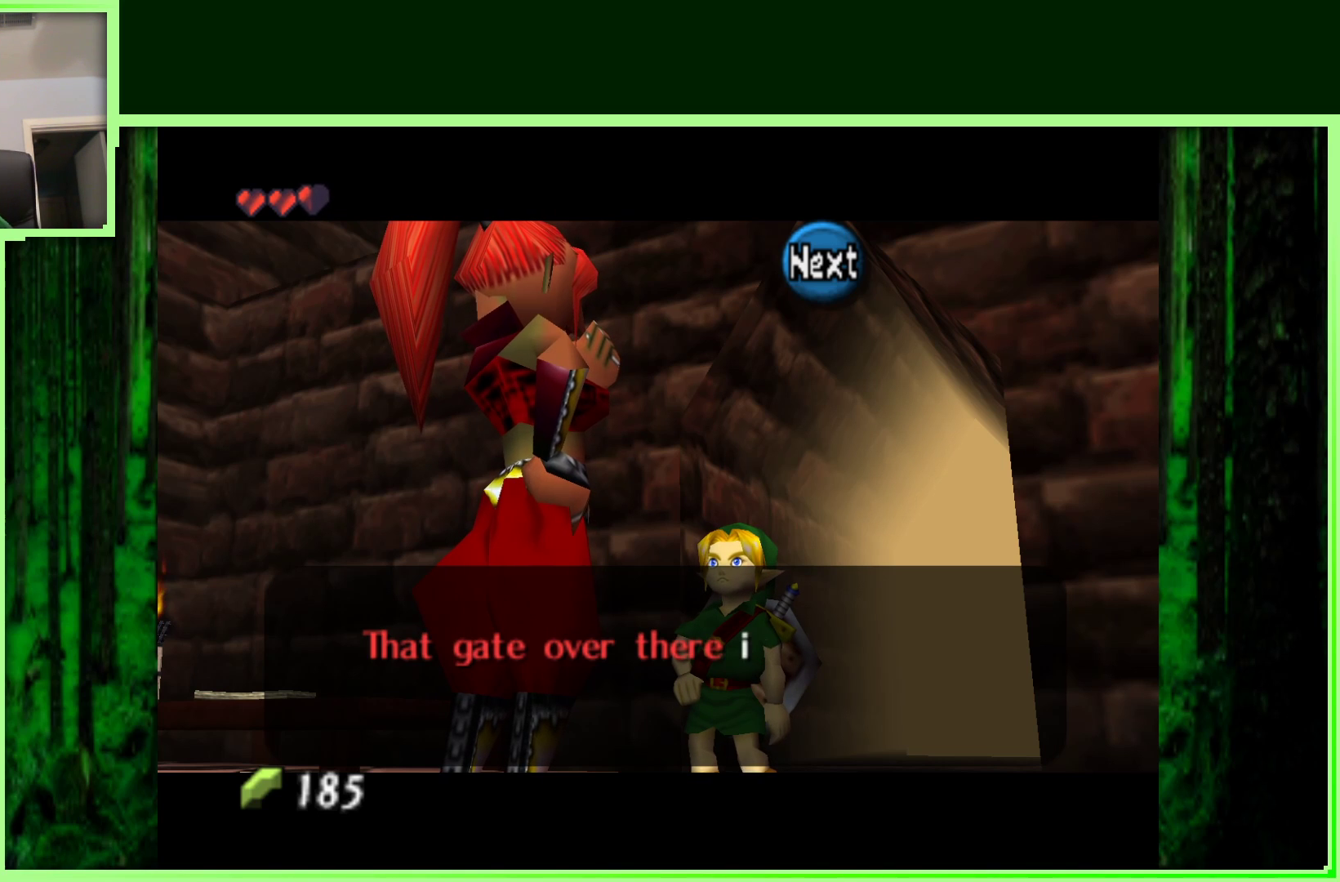
{"buttons": [], "left_stick": "center", "events": []}
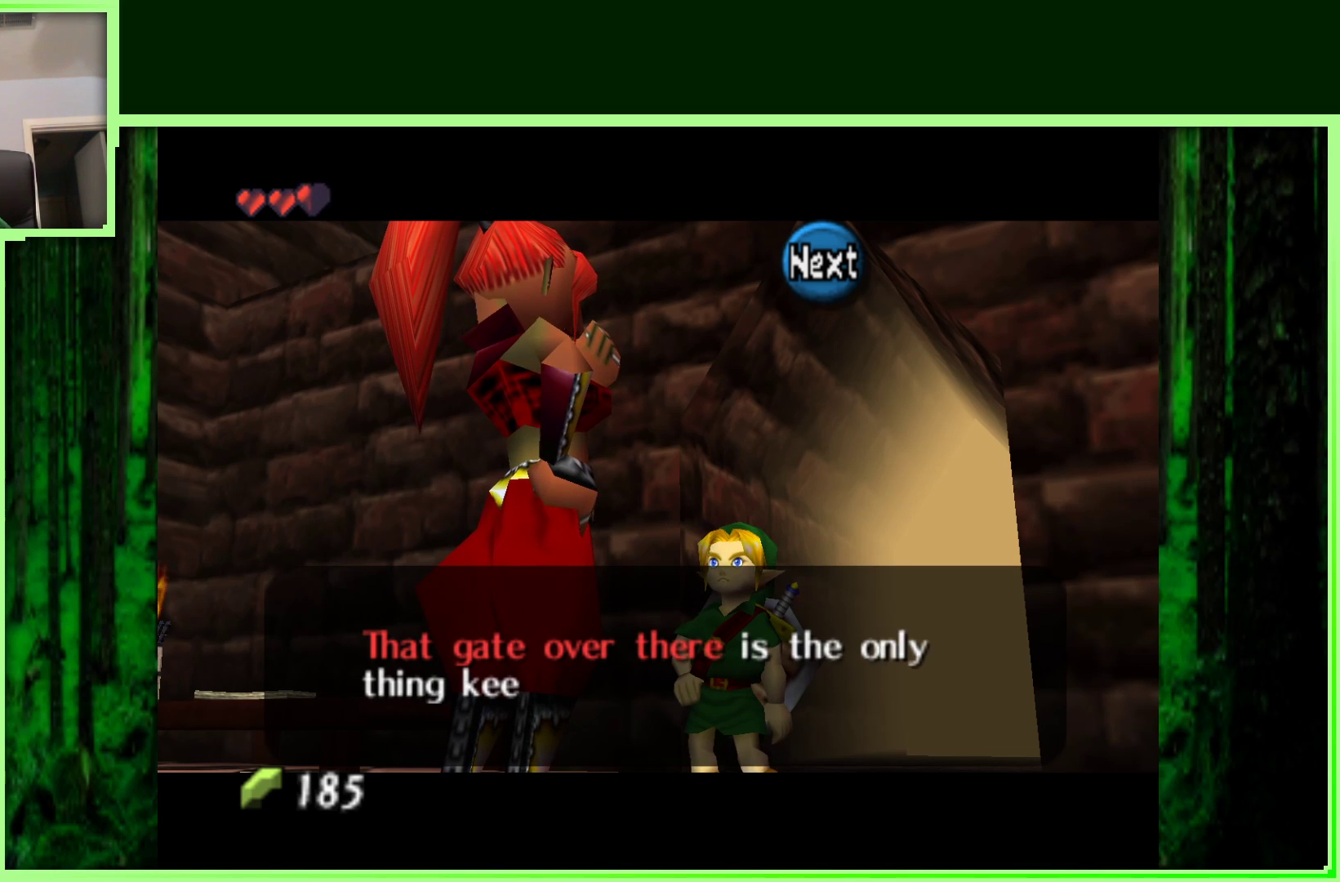
{"buttons": [], "left_stick": "center", "events": []}
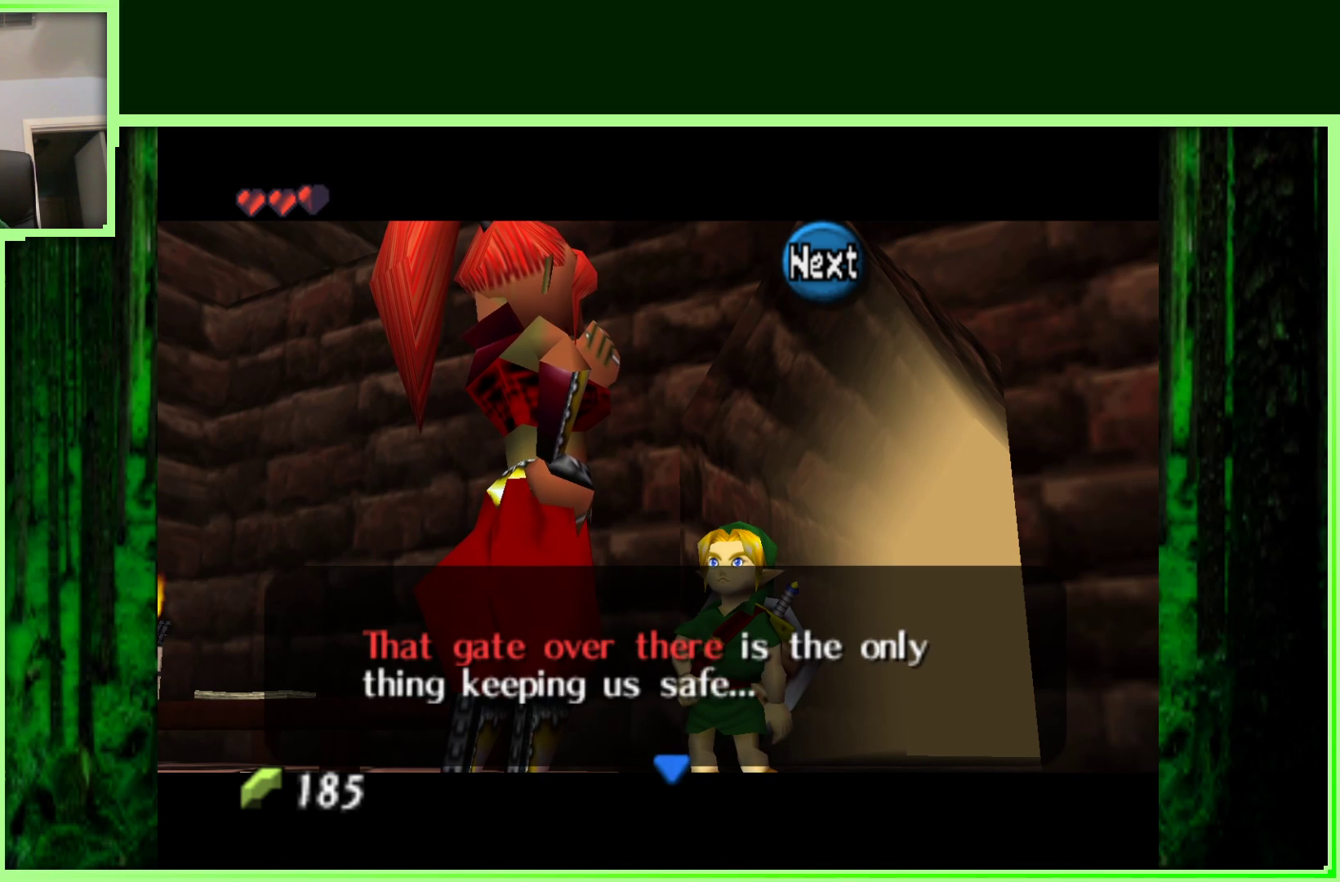
{"buttons": [], "left_stick": "center", "events": []}
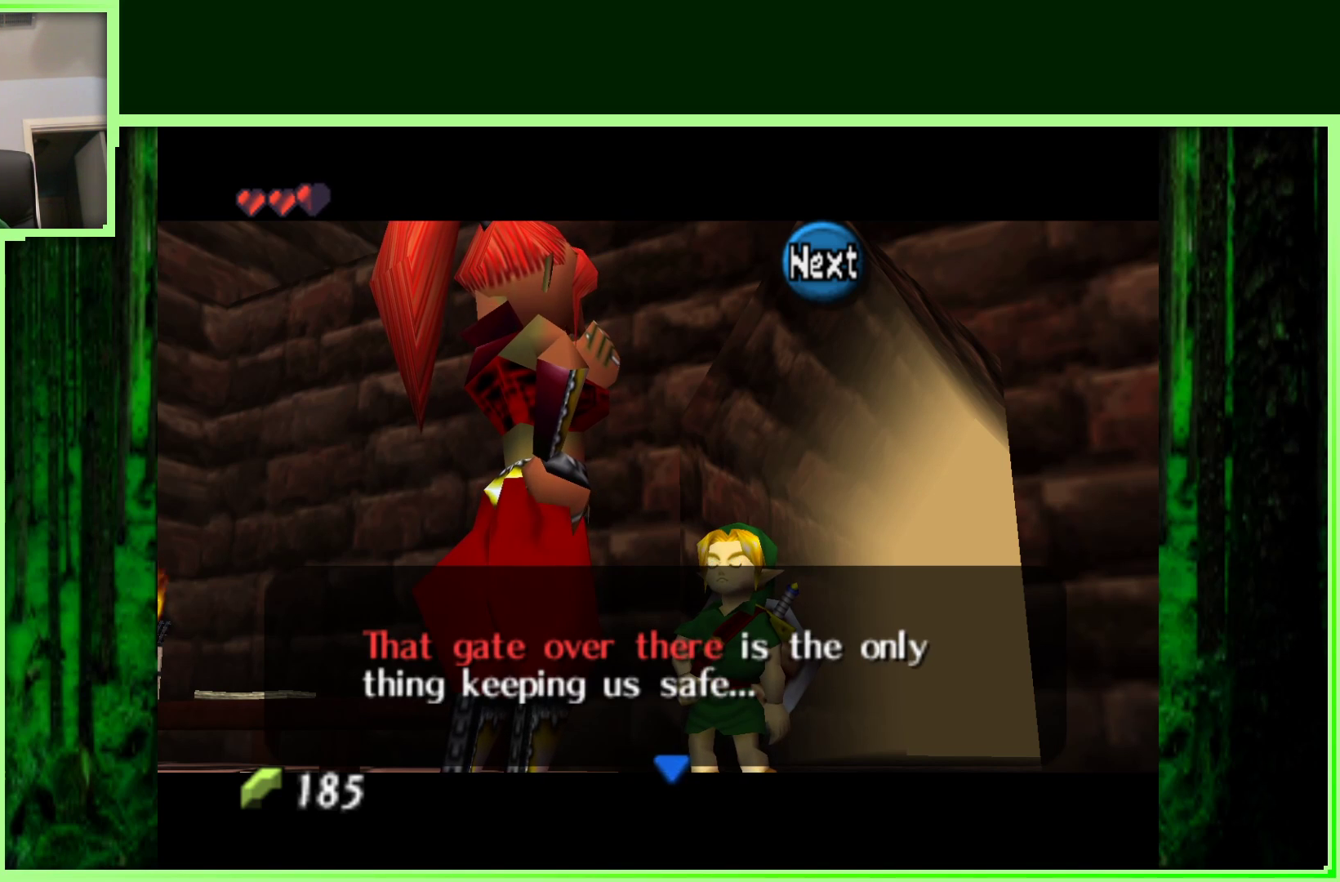
{"buttons": [], "left_stick": "center", "events": []}
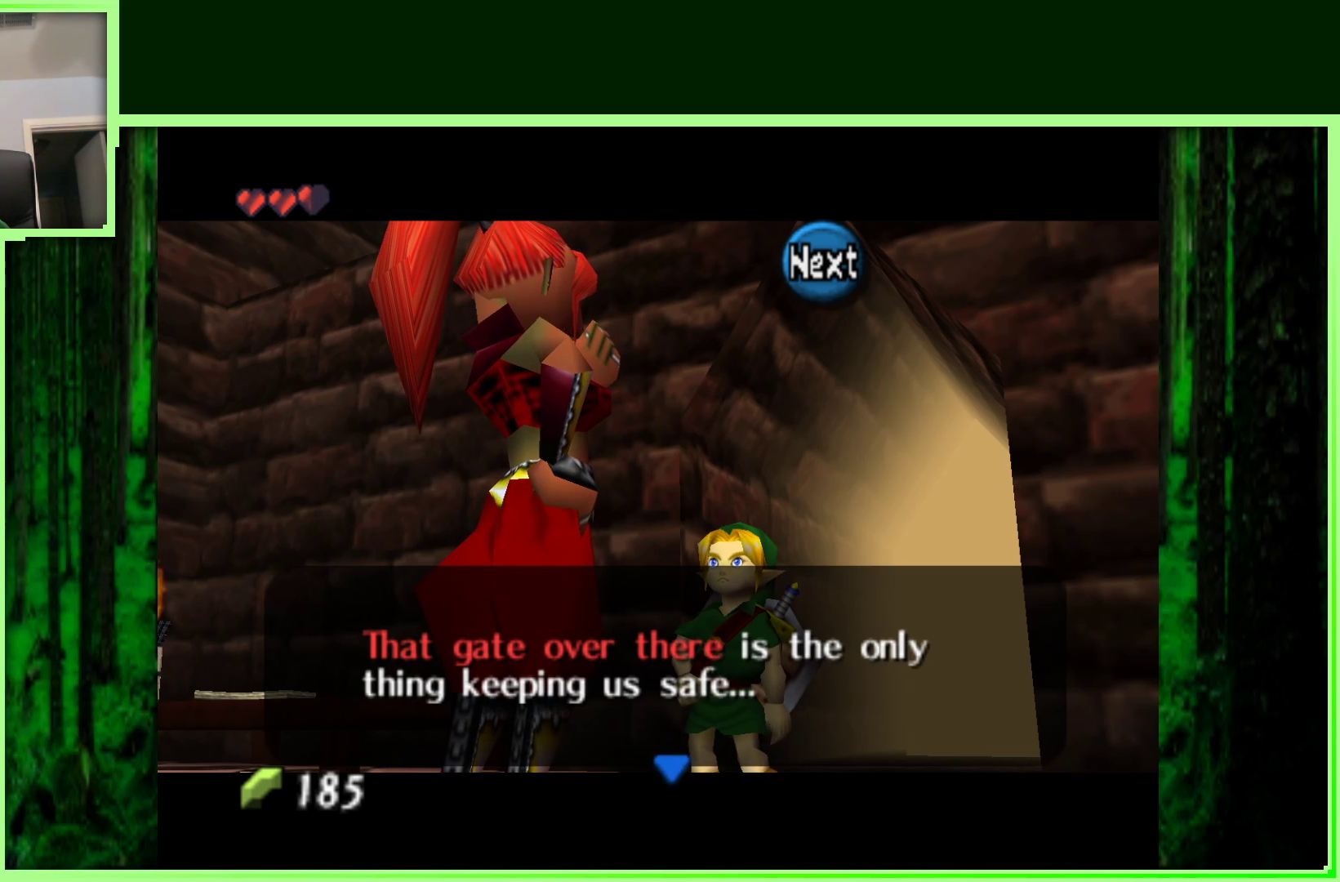
{"buttons": [], "left_stick": "center", "events": []}
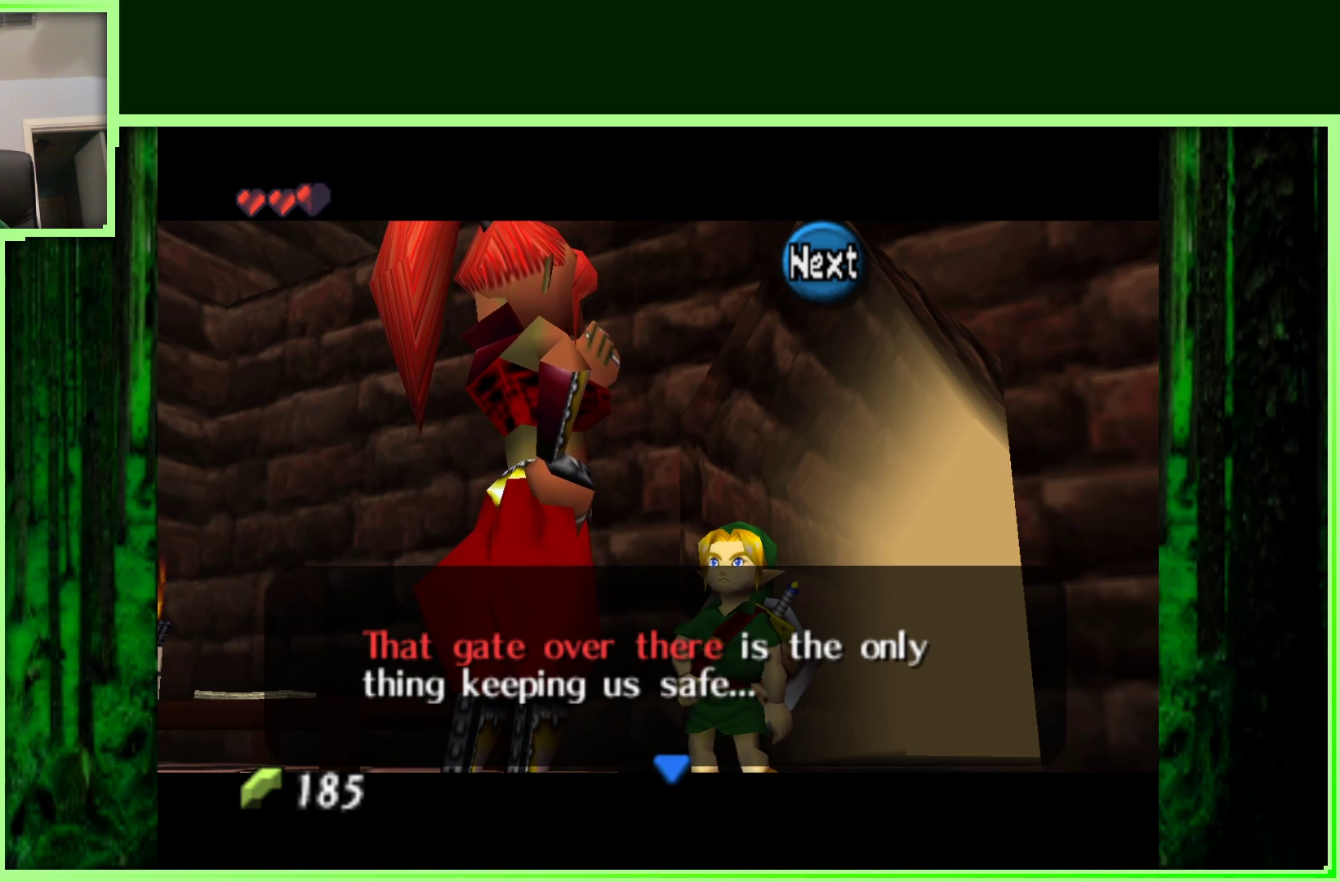
{"buttons": [], "left_stick": "center", "events": []}
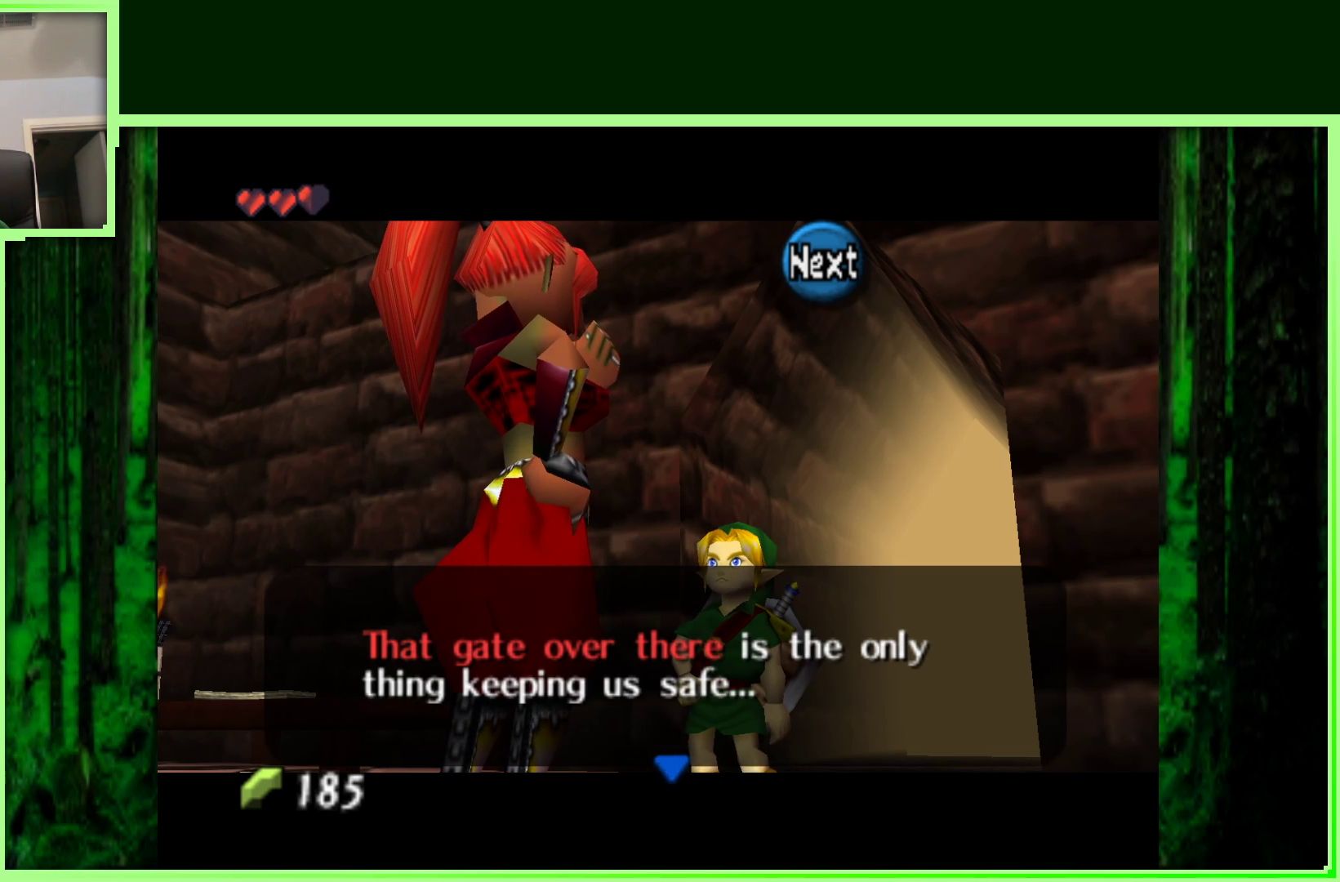
{"buttons": [], "left_stick": "center", "events": [[250, "A", "down"], [433, "A", "up"]]}
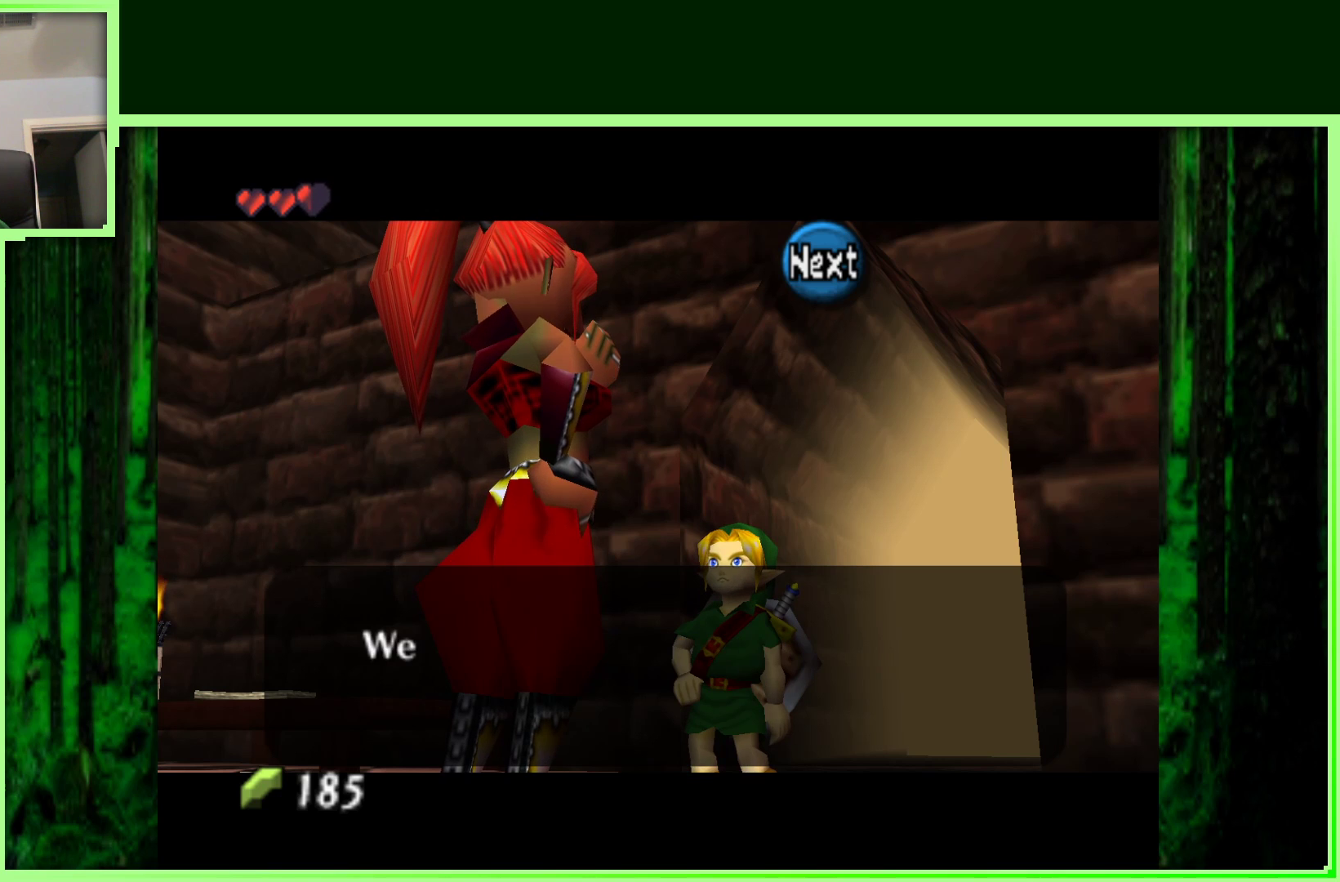
{"buttons": [], "left_stick": "center", "events": []}
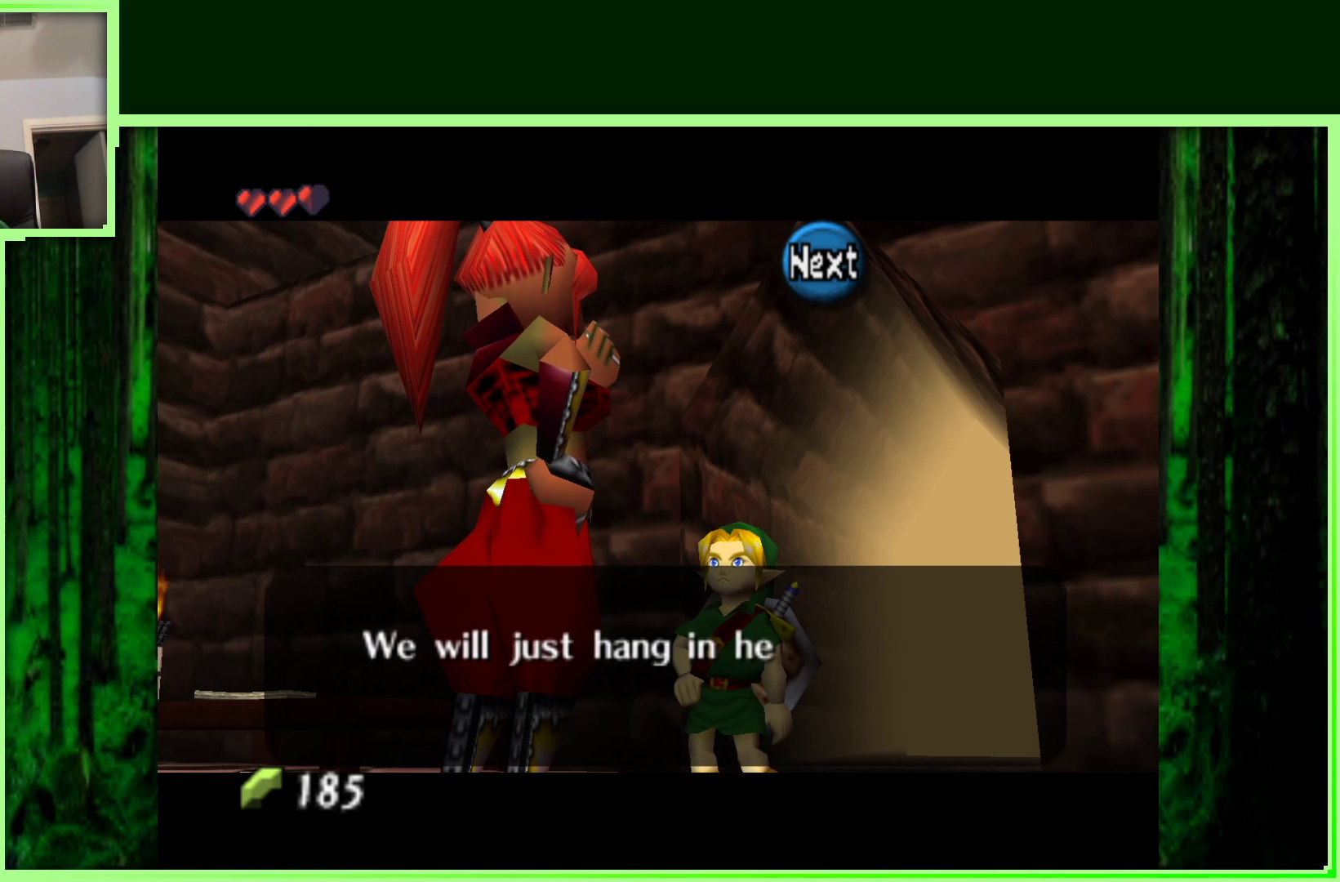
{"buttons": [], "left_stick": "center", "events": []}
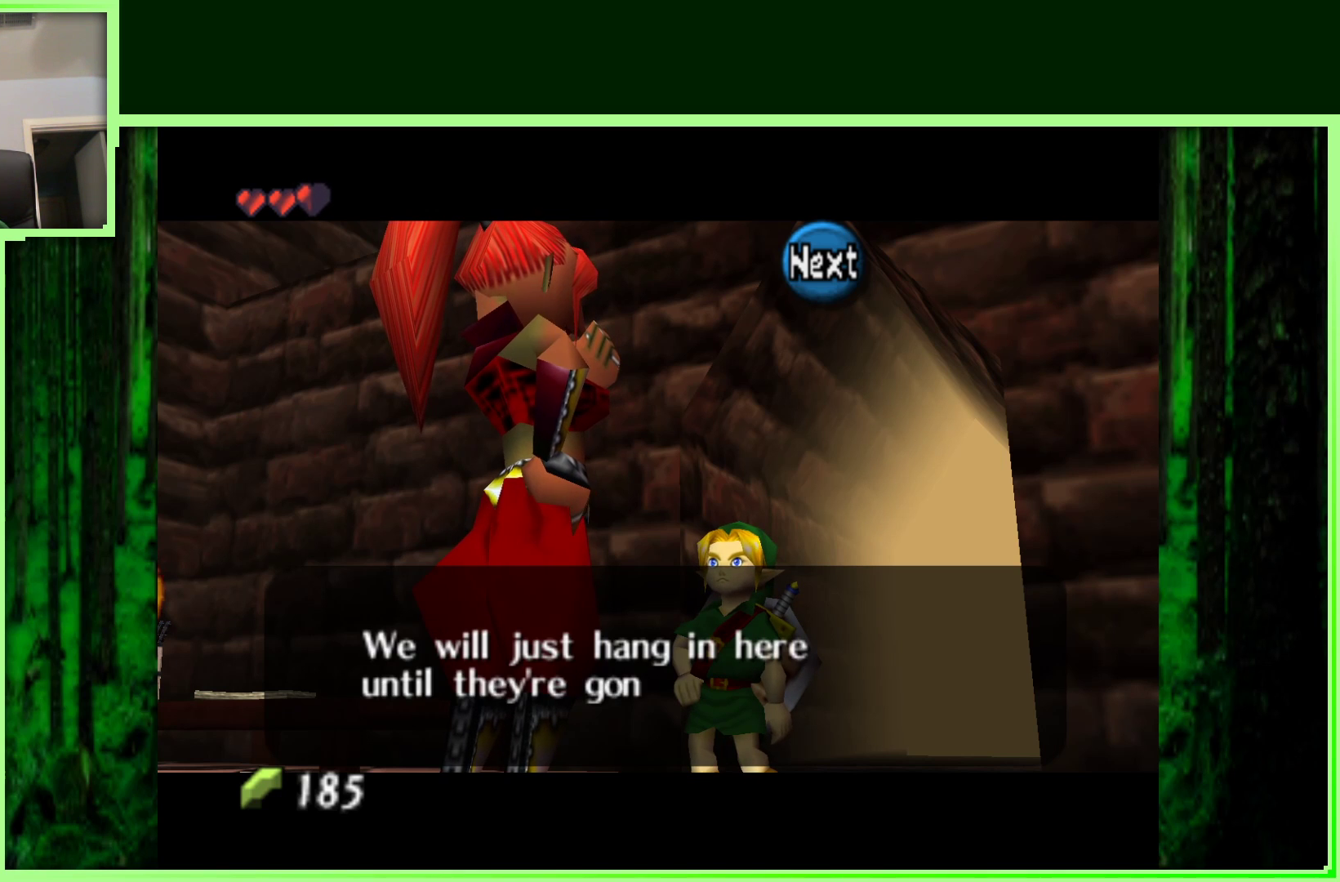
{"buttons": [], "left_stick": "center", "events": []}